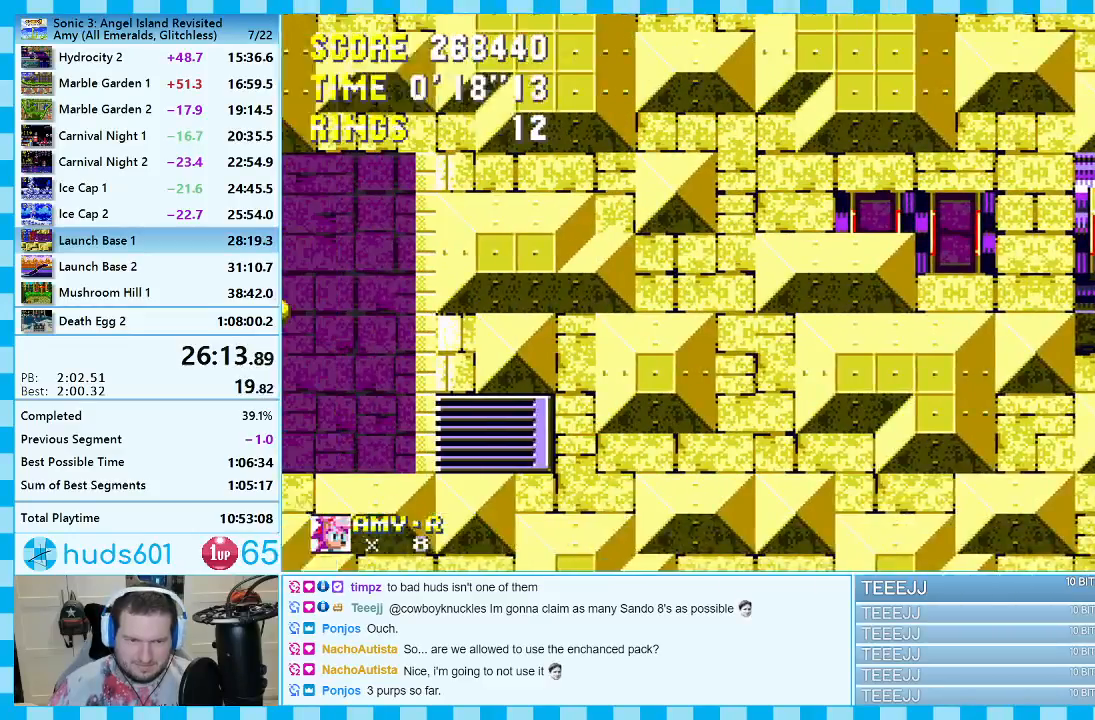
Gameplay with a controller (Xbox layout); each line is a JSON object with the inputs held at the frame after it. "events" lists button and stick changes between this image and that frame as [ms after this image, input, new state], when the widget could be followed in between. Not read: L2 L3 R2 R3.
{"buttons": [], "events": [[200, "A", "down"], [350, "A", "up"], [450, "DPAD_LEFT", "up"]]}
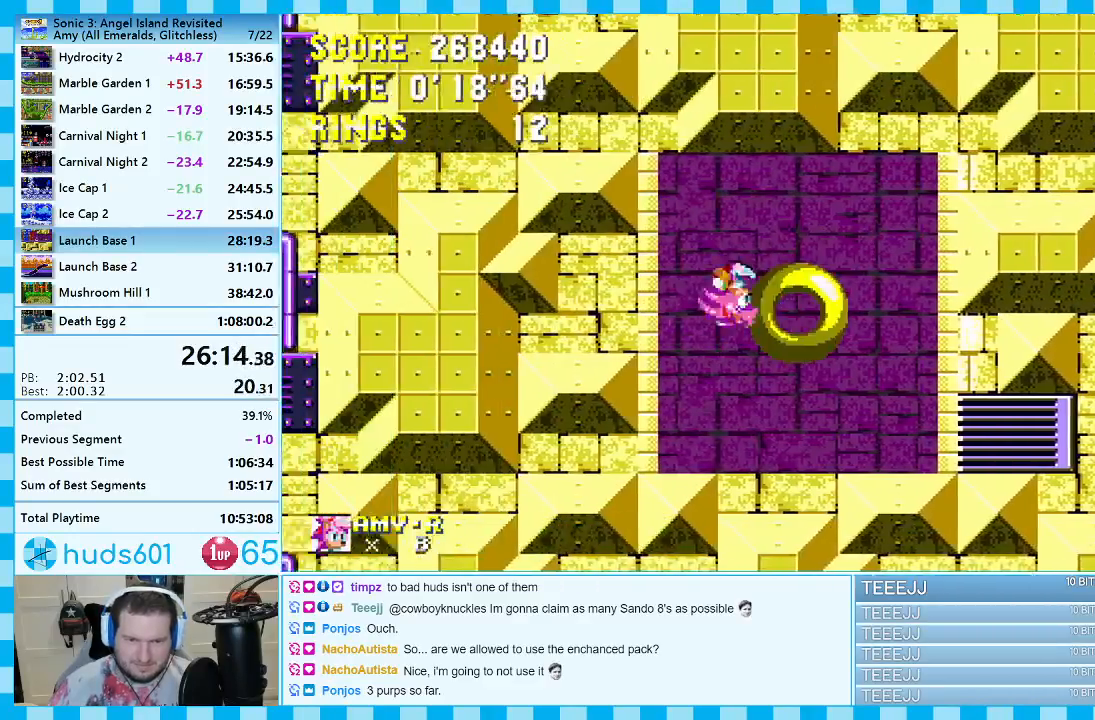
{"buttons": ["DPAD_RIGHT"], "events": [[33, "DPAD_RIGHT", "down"], [333, "A", "down"], [483, "A", "up"]]}
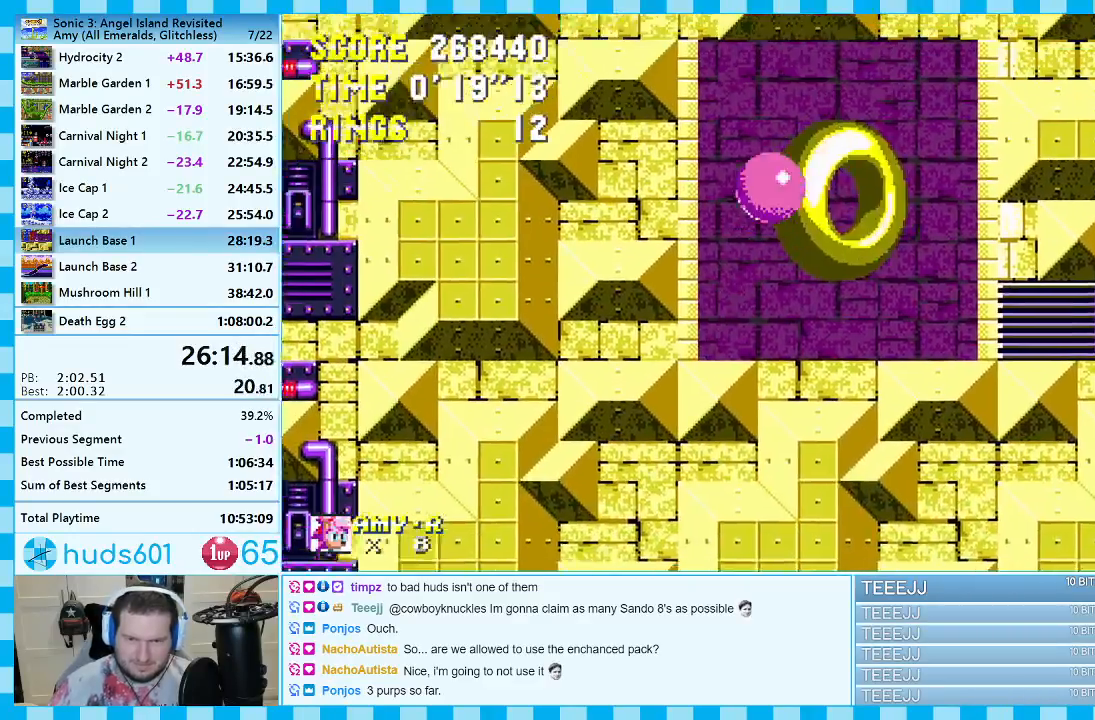
{"buttons": ["DPAD_RIGHT"], "events": []}
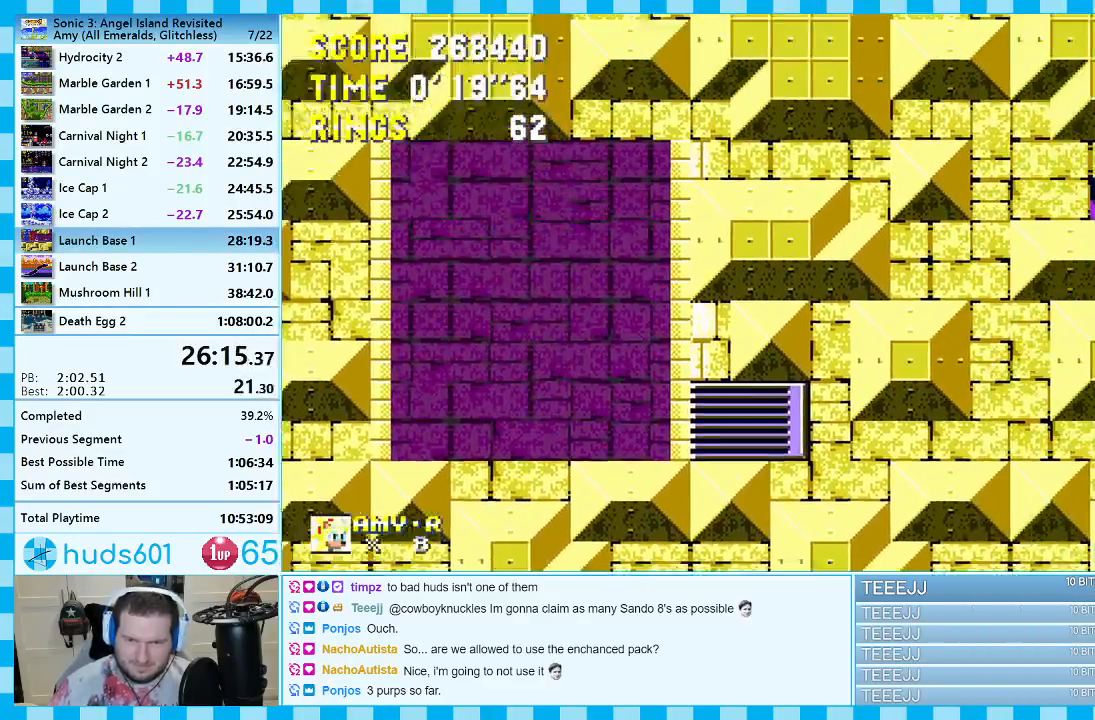
{"buttons": ["DPAD_RIGHT"], "events": []}
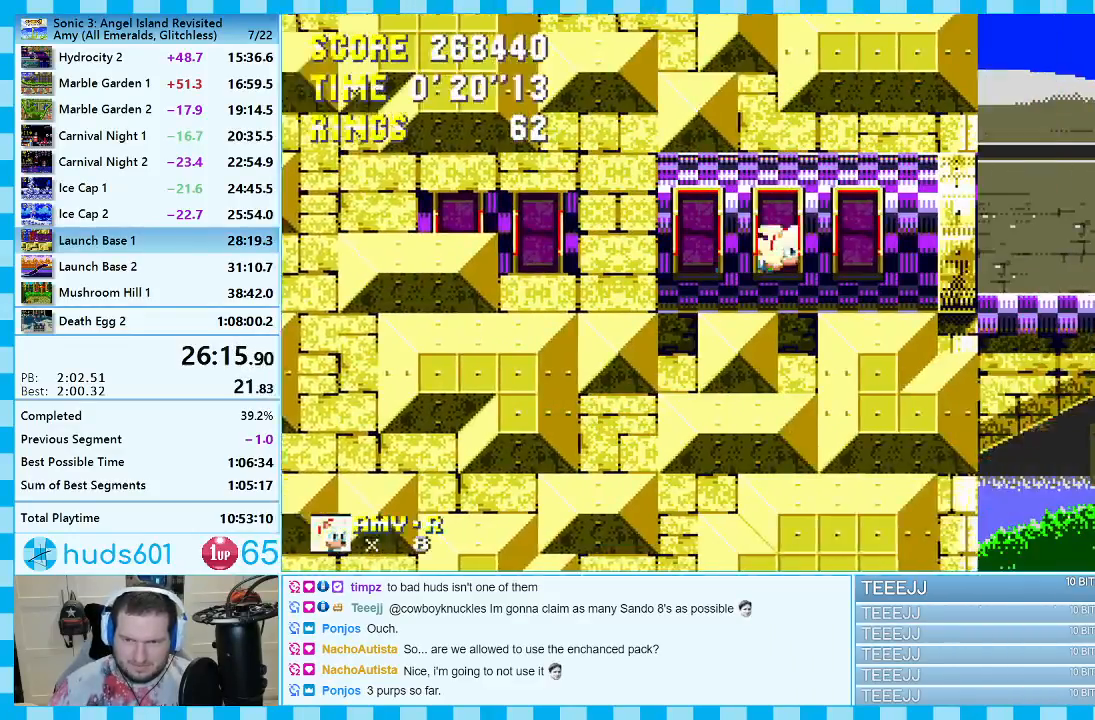
{"buttons": ["DPAD_RIGHT"], "events": [[133, "A", "down"], [267, "A", "up"], [317, "A", "down"], [450, "A", "up"]]}
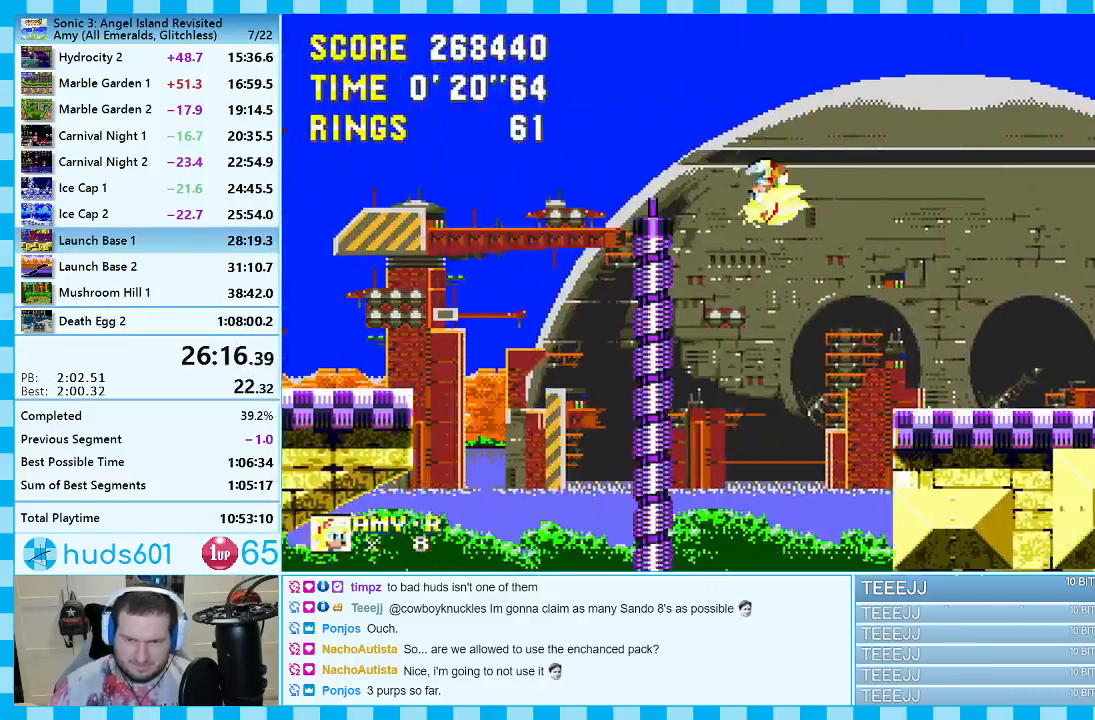
{"buttons": ["A", "DPAD_RIGHT"], "events": [[17, "DPAD_RIGHT", "up"], [367, "DPAD_RIGHT", "down"], [433, "A", "down"]]}
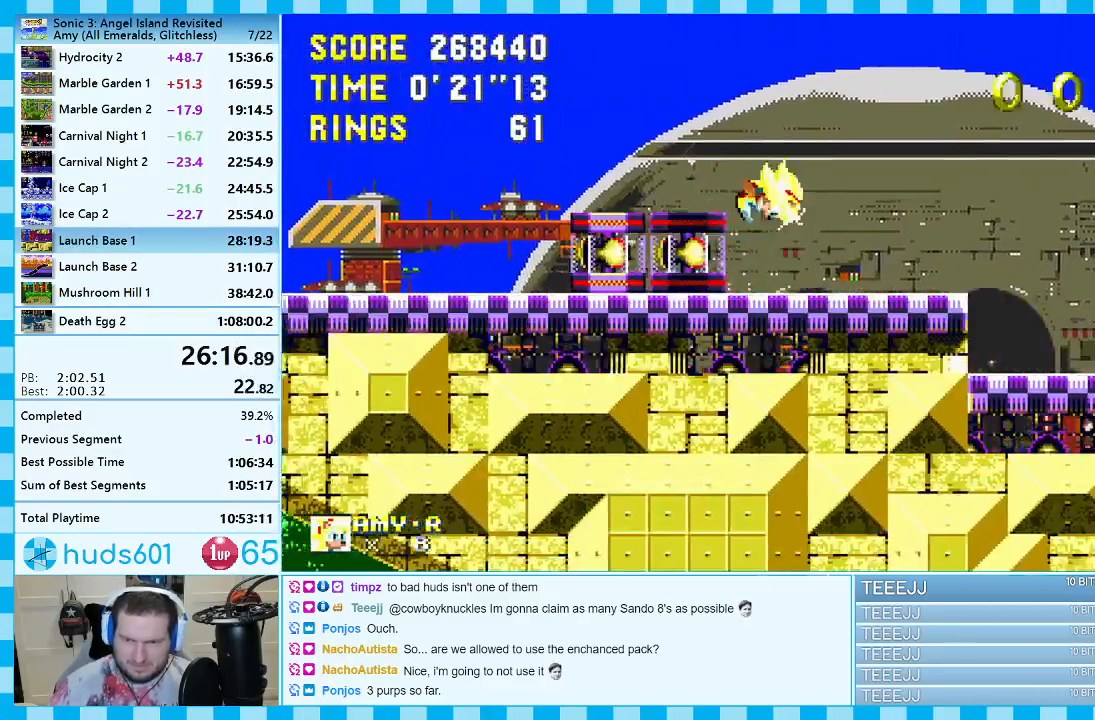
{"buttons": ["DPAD_RIGHT"], "events": [[500, "A", "up"]]}
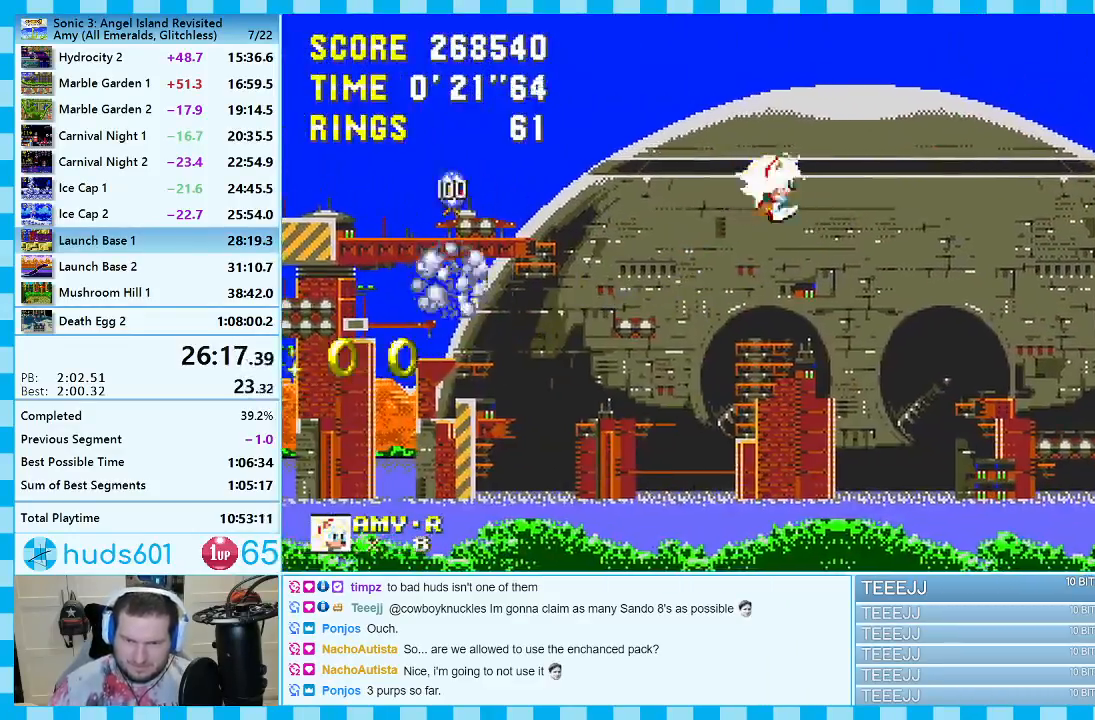
{"buttons": ["A", "DPAD_RIGHT"], "events": [[100, "A", "down"]]}
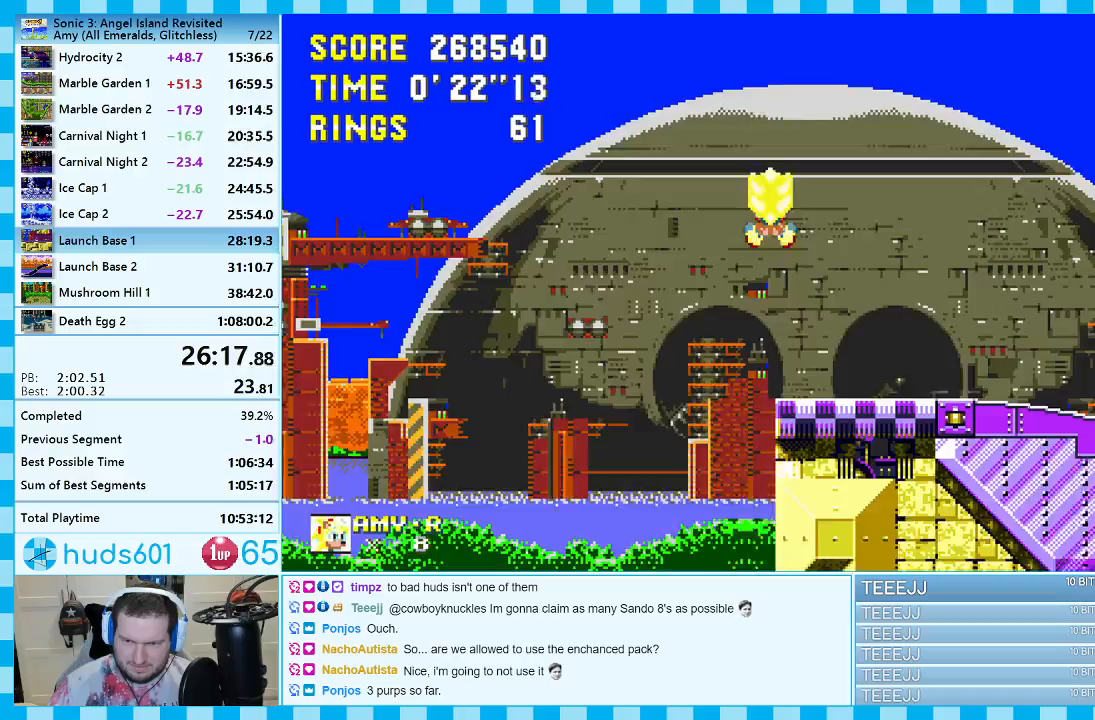
{"buttons": ["A", "DPAD_RIGHT"], "events": []}
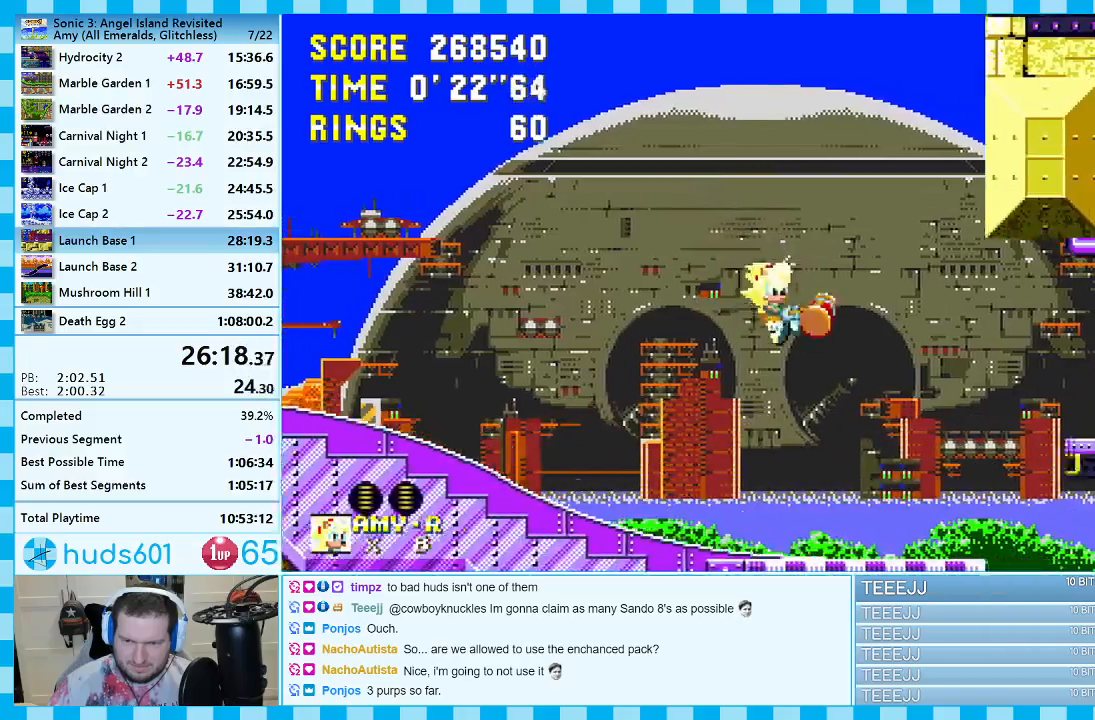
{"buttons": [], "events": [[433, "A", "up"], [500, "DPAD_RIGHT", "up"]]}
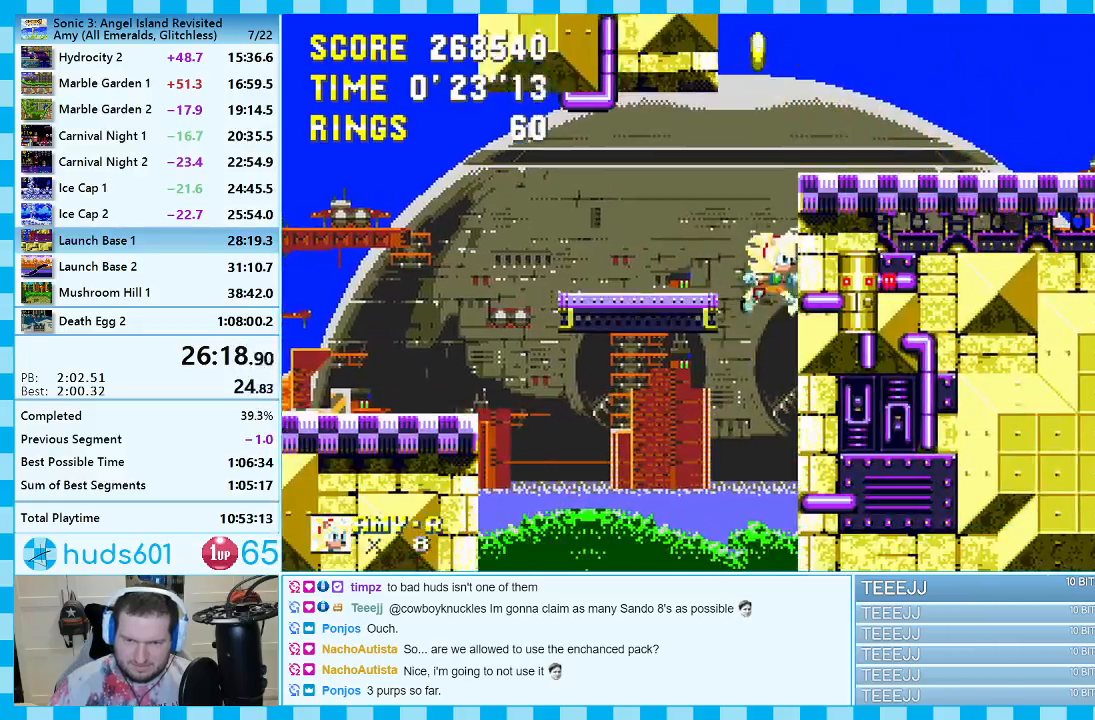
{"buttons": [], "events": [[50, "DPAD_LEFT", "down"], [350, "DPAD_LEFT", "up"]]}
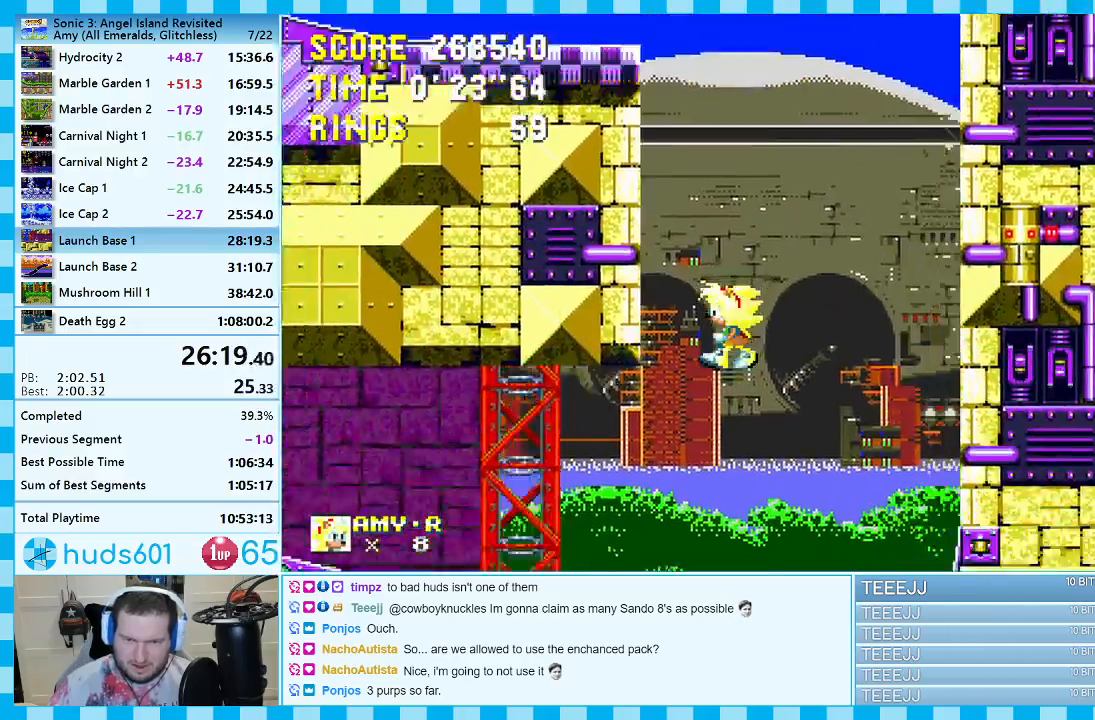
{"buttons": ["B", "C", "DPAD_DOWN"], "events": [[33, "DPAD_RIGHT", "down"], [300, "DPAD_RIGHT", "up"], [417, "DPAD_DOWN", "down"], [483, "C", "down"], [500, "B", "down"]]}
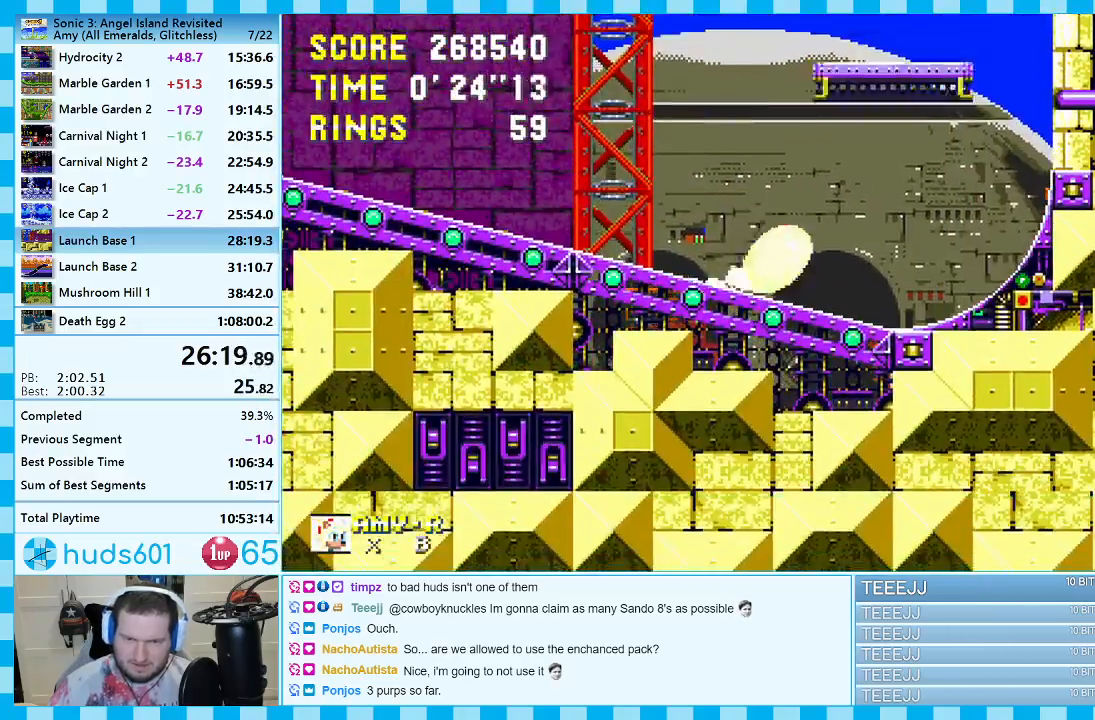
{"buttons": ["DPAD_RIGHT"], "events": [[17, "B", "up"], [33, "A", "down"], [33, "B", "down"], [50, "B", "up"], [50, "C", "up"], [50, "DPAD_DOWN", "up"], [100, "A", "up"], [433, "DPAD_RIGHT", "down"]]}
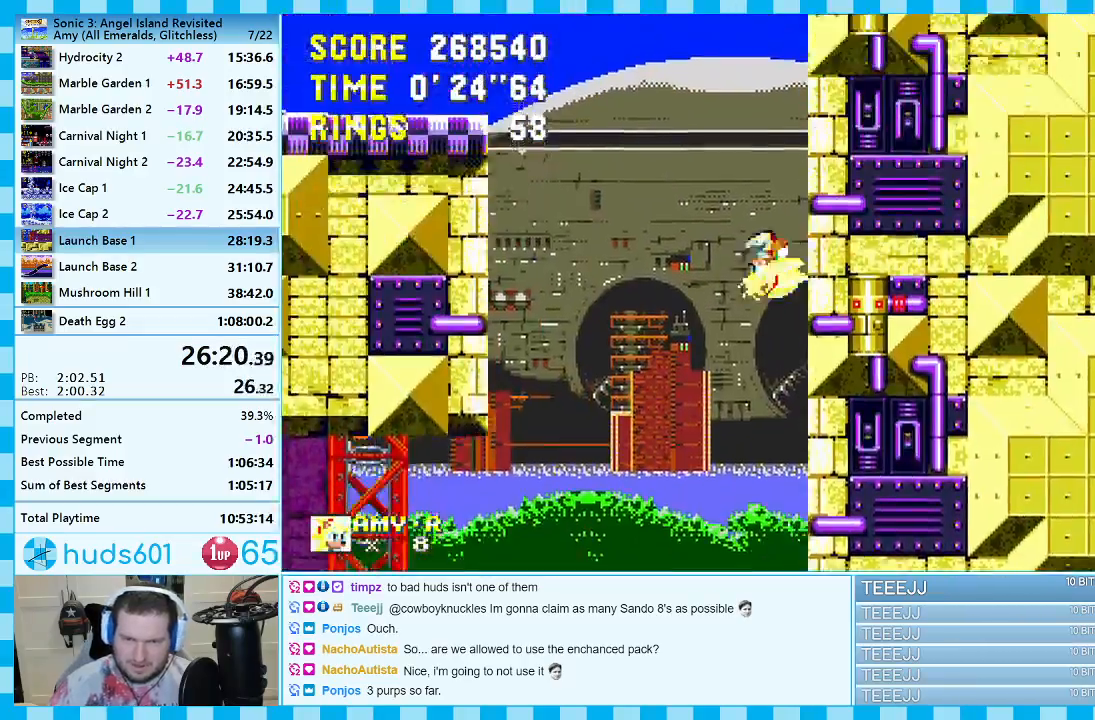
{"buttons": ["DPAD_RIGHT"], "events": []}
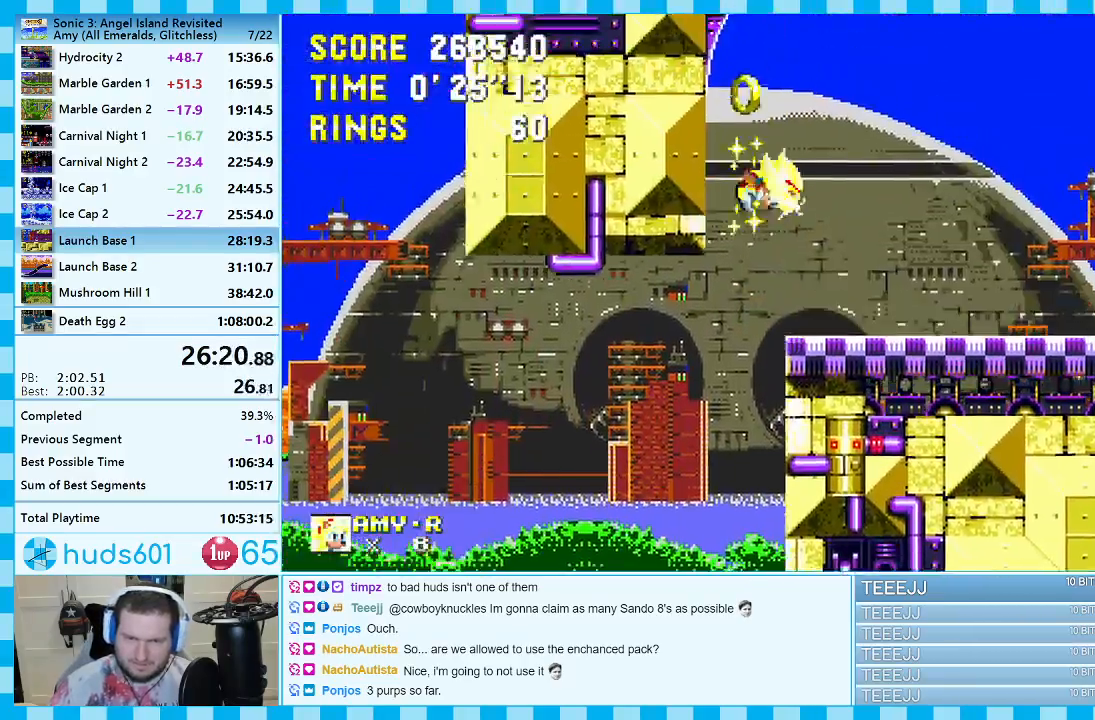
{"buttons": ["DPAD_RIGHT"], "events": []}
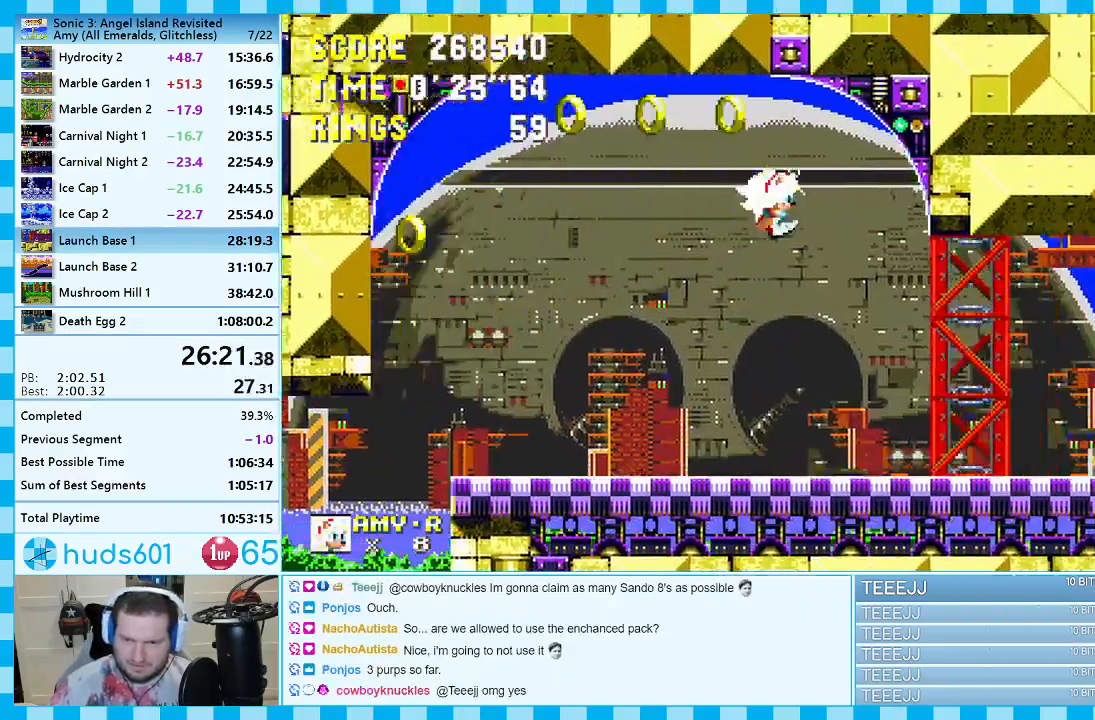
{"buttons": ["DPAD_RIGHT"], "events": [[33, "DPAD_RIGHT", "up"], [283, "DPAD_RIGHT", "down"]]}
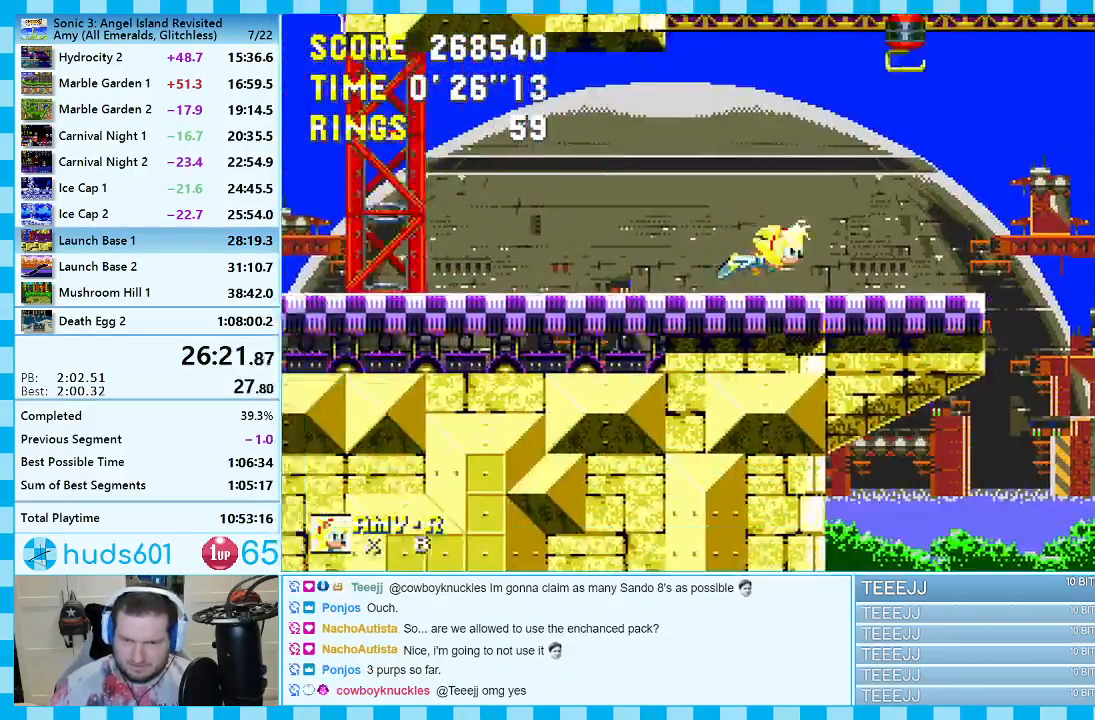
{"buttons": ["A", "DPAD_RIGHT"], "events": [[117, "A", "down"]]}
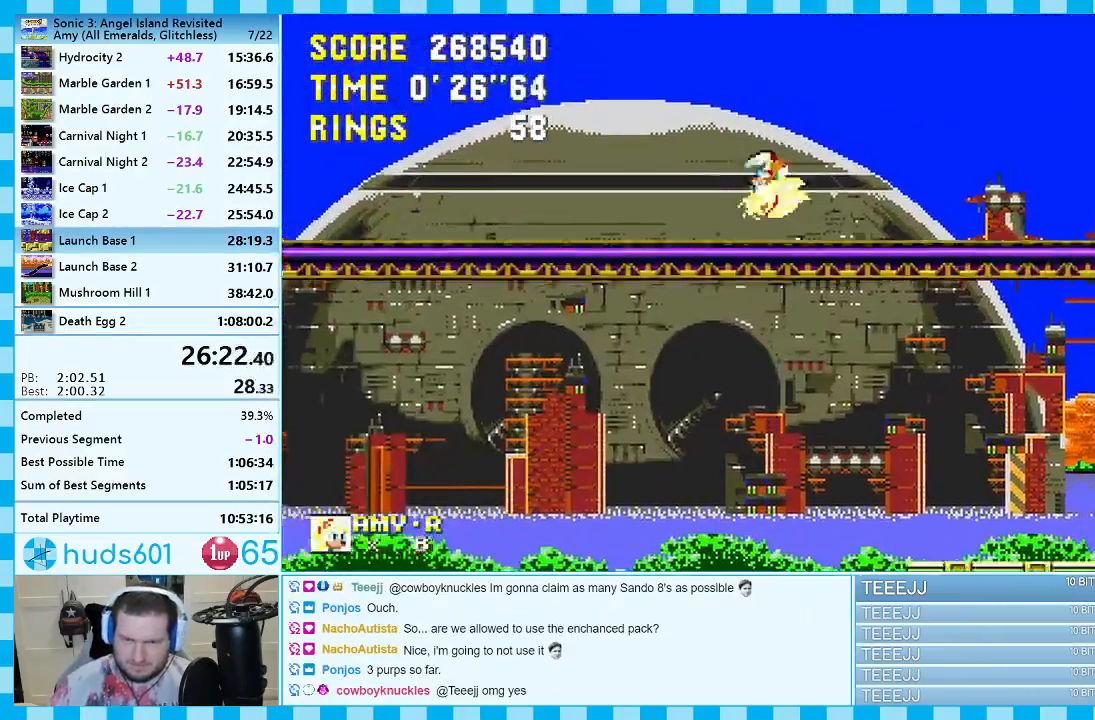
{"buttons": ["DPAD_RIGHT"], "events": [[250, "A", "up"]]}
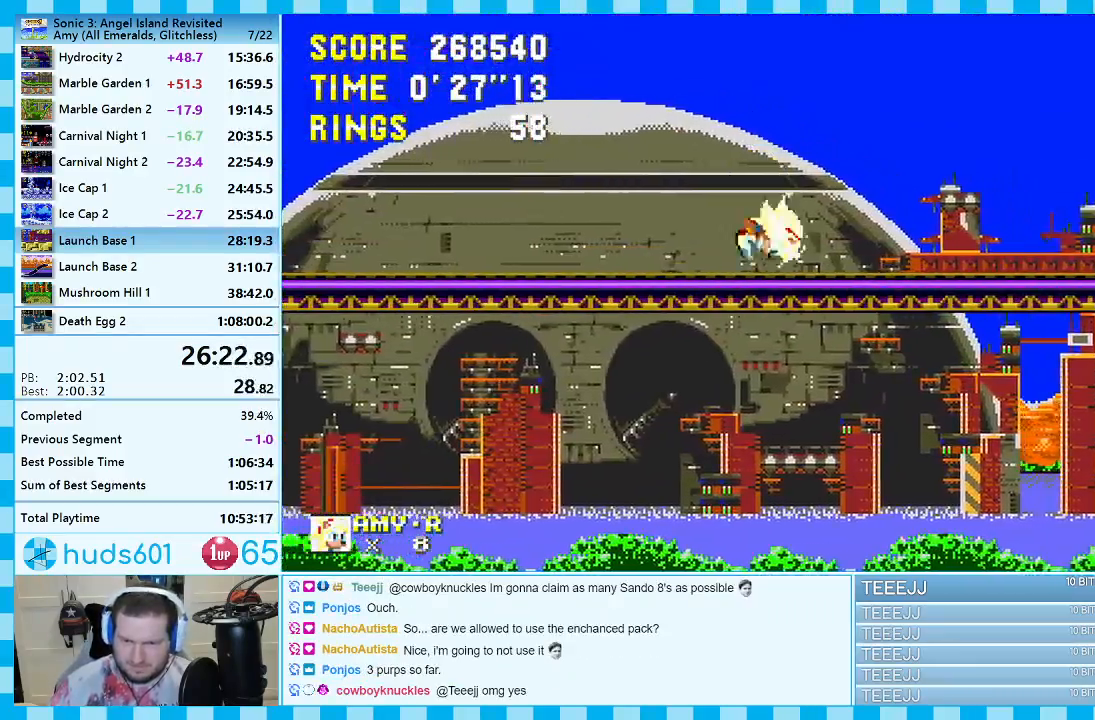
{"buttons": ["DPAD_RIGHT"], "events": []}
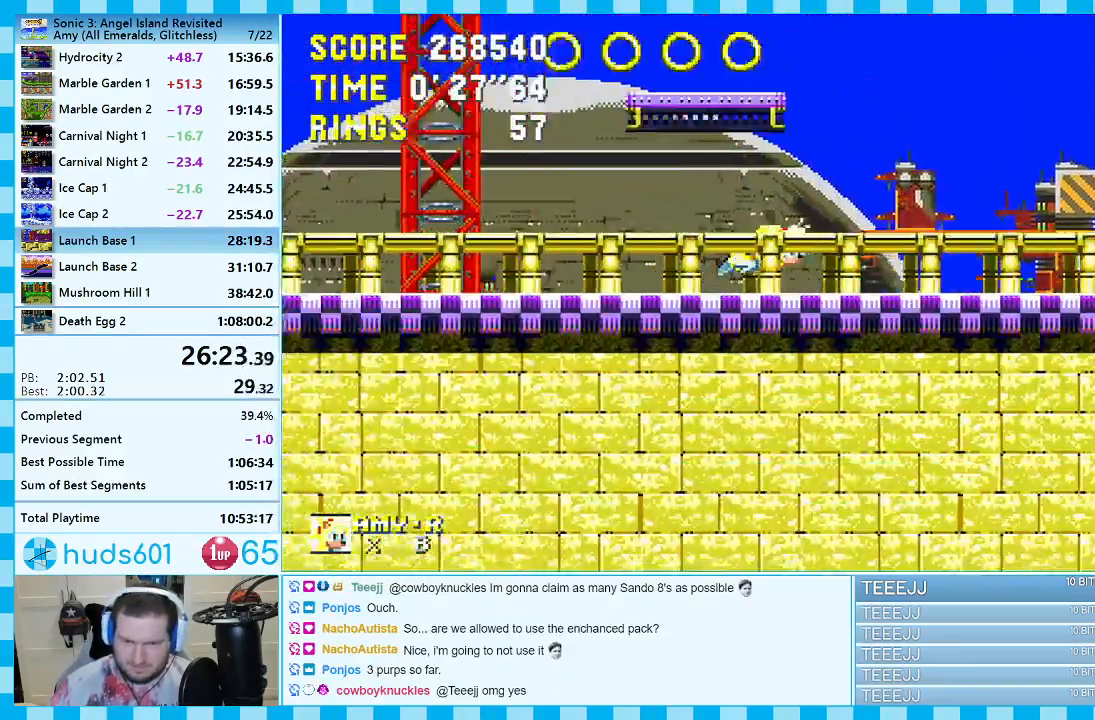
{"buttons": ["DPAD_RIGHT"], "events": []}
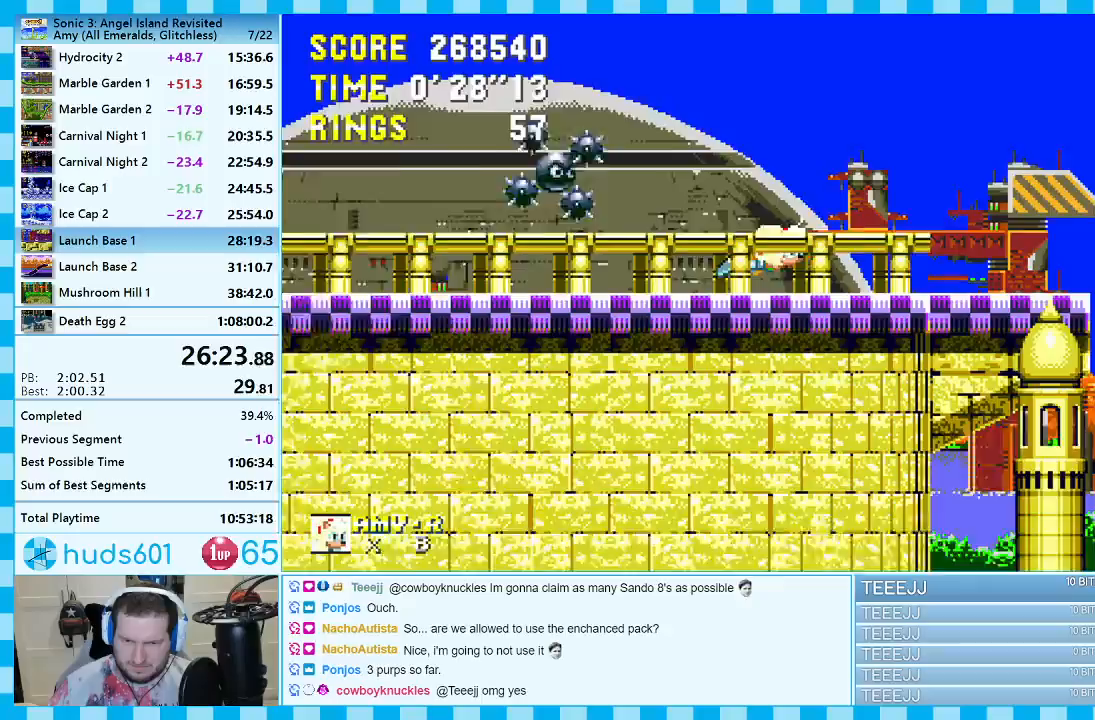
{"buttons": [], "events": [[183, "DPAD_RIGHT", "up"], [217, "DPAD_LEFT", "down"], [483, "DPAD_LEFT", "up"]]}
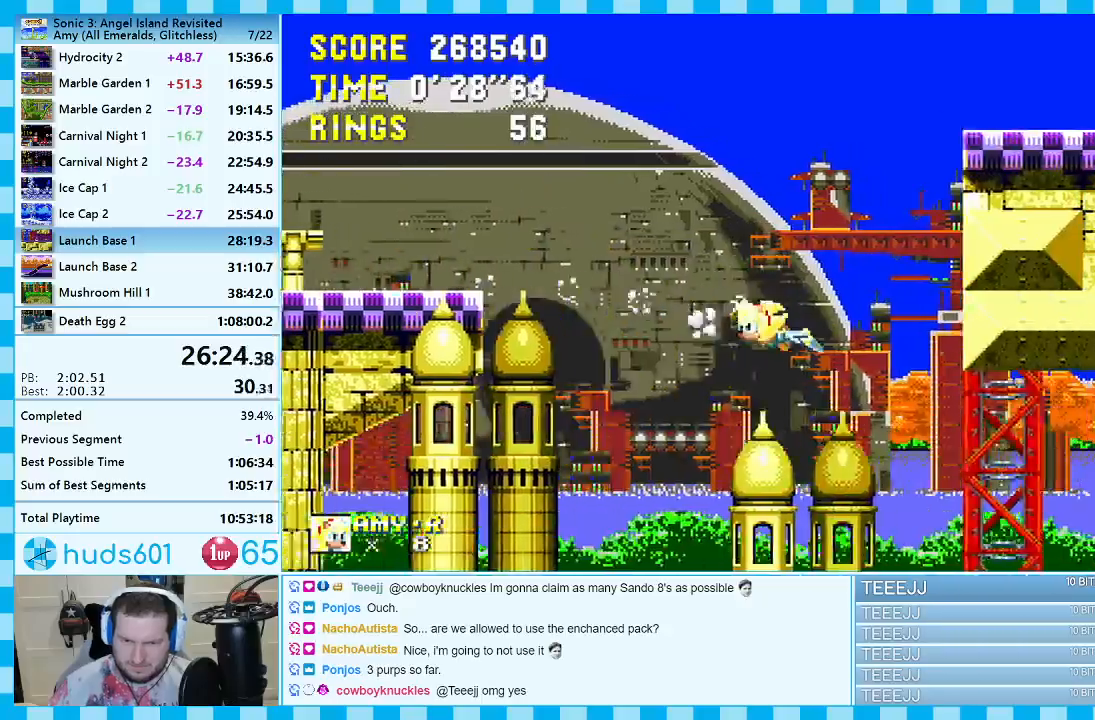
{"buttons": ["DPAD_RIGHT"], "events": [[300, "DPAD_RIGHT", "down"]]}
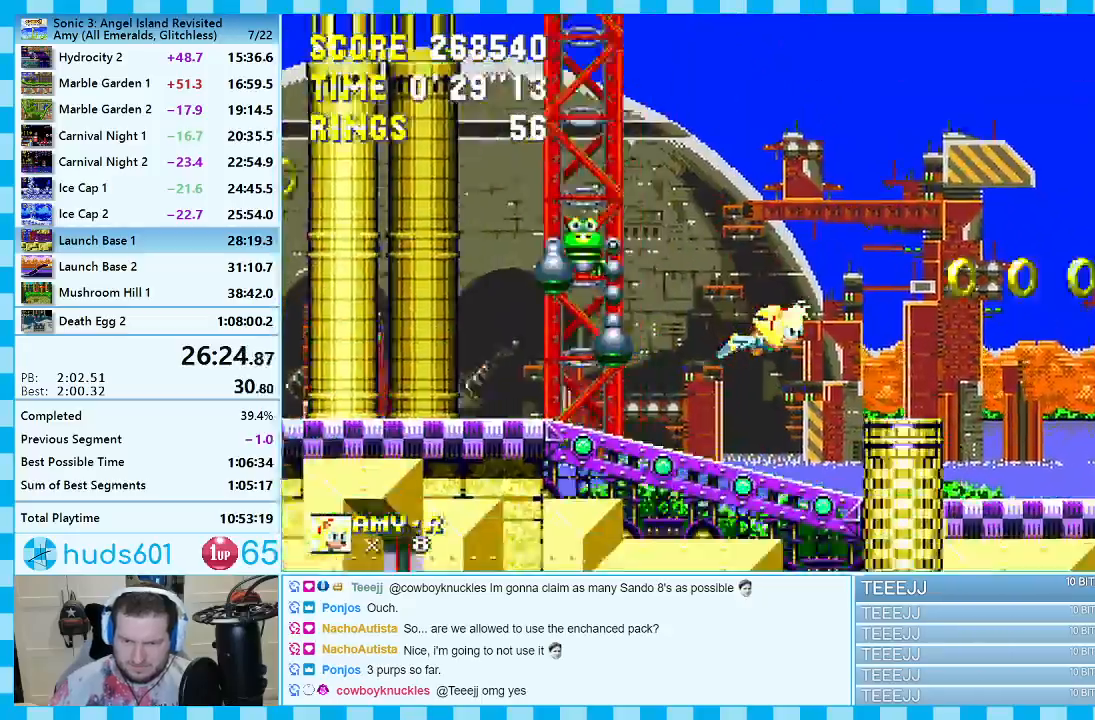
{"buttons": [], "events": [[83, "A", "down"], [183, "A", "up"], [217, "DPAD_RIGHT", "up"], [333, "DPAD_LEFT", "down"], [383, "A", "down"], [467, "A", "up"], [467, "DPAD_LEFT", "up"]]}
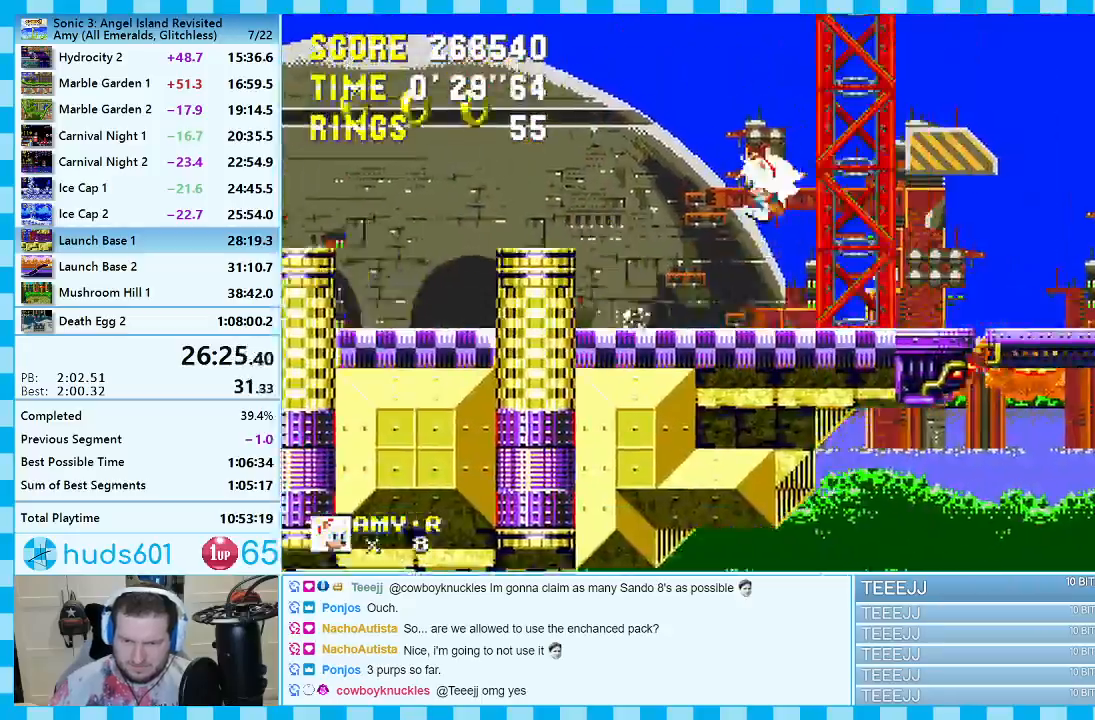
{"buttons": [], "events": [[50, "DPAD_RIGHT", "down"], [250, "DPAD_RIGHT", "up"]]}
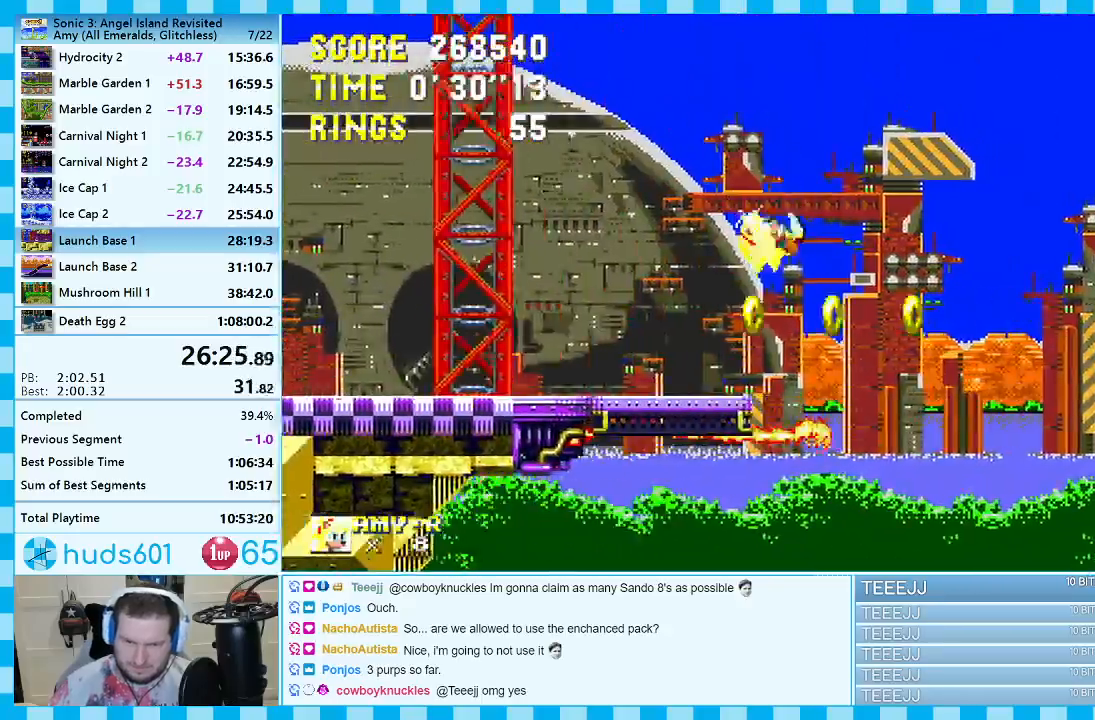
{"buttons": ["DPAD_UP", "DPAD_LEFT"], "events": [[17, "DPAD_LEFT", "down"], [250, "DPAD_UP", "down"]]}
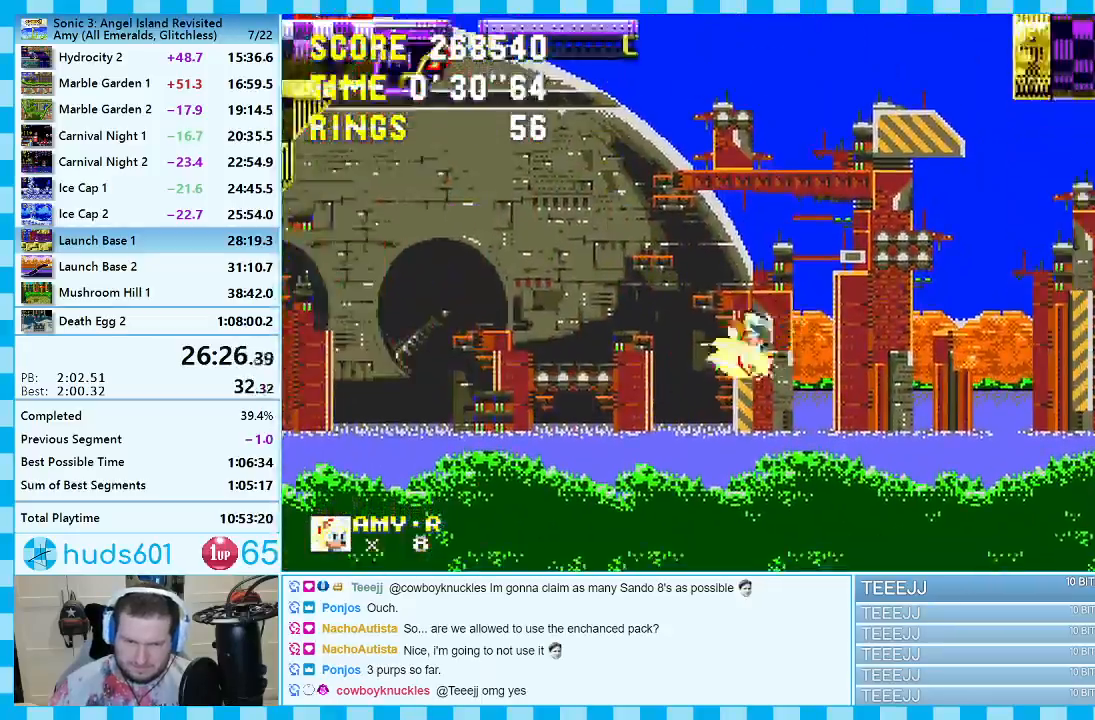
{"buttons": ["DPAD_LEFT"], "events": [[17, "A", "down"], [67, "DPAD_UP", "up"], [250, "A", "up"]]}
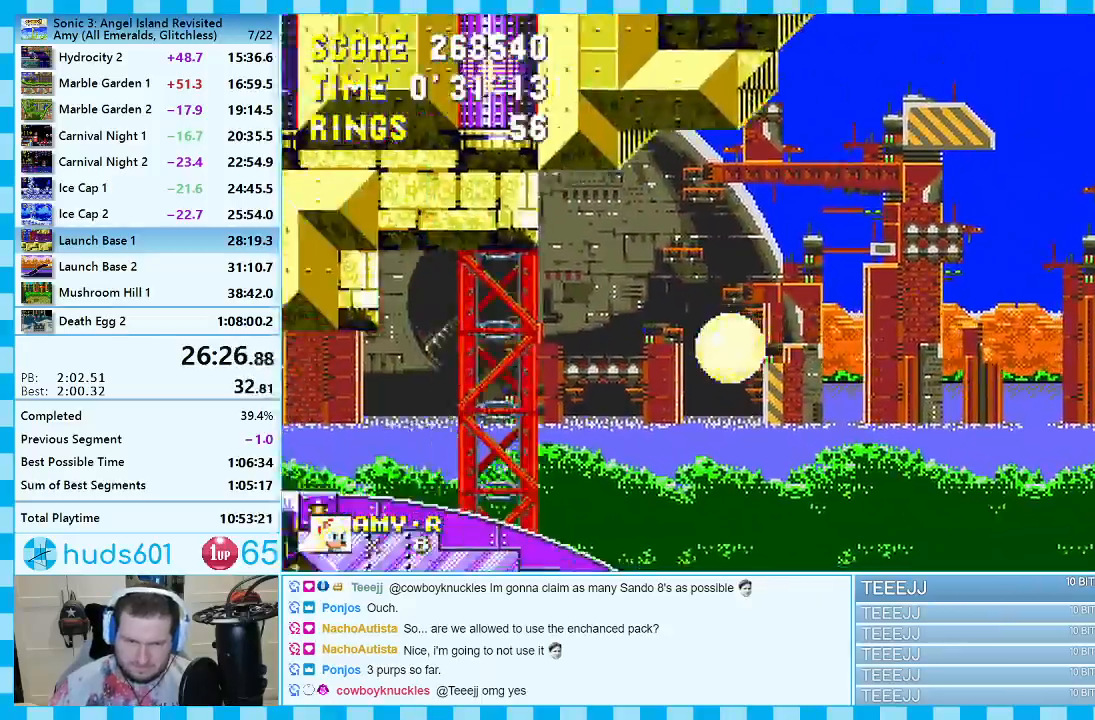
{"buttons": ["DPAD_LEFT"], "events": [[317, "A", "down"], [500, "A", "up"]]}
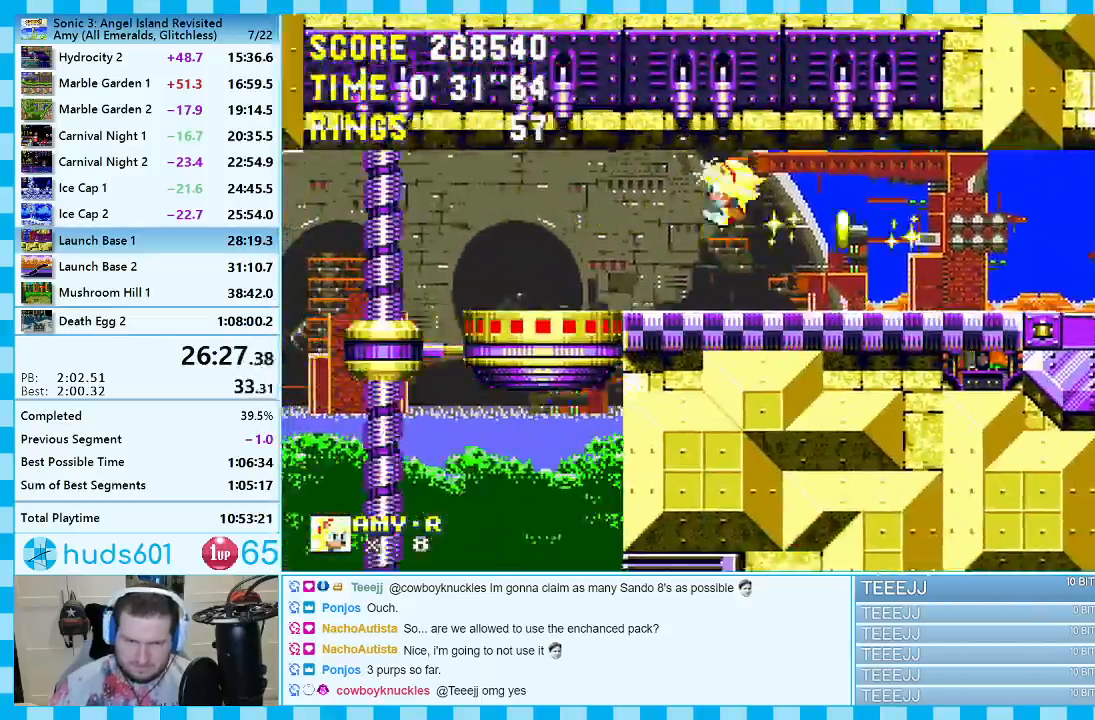
{"buttons": [], "events": [[317, "DPAD_LEFT", "up"]]}
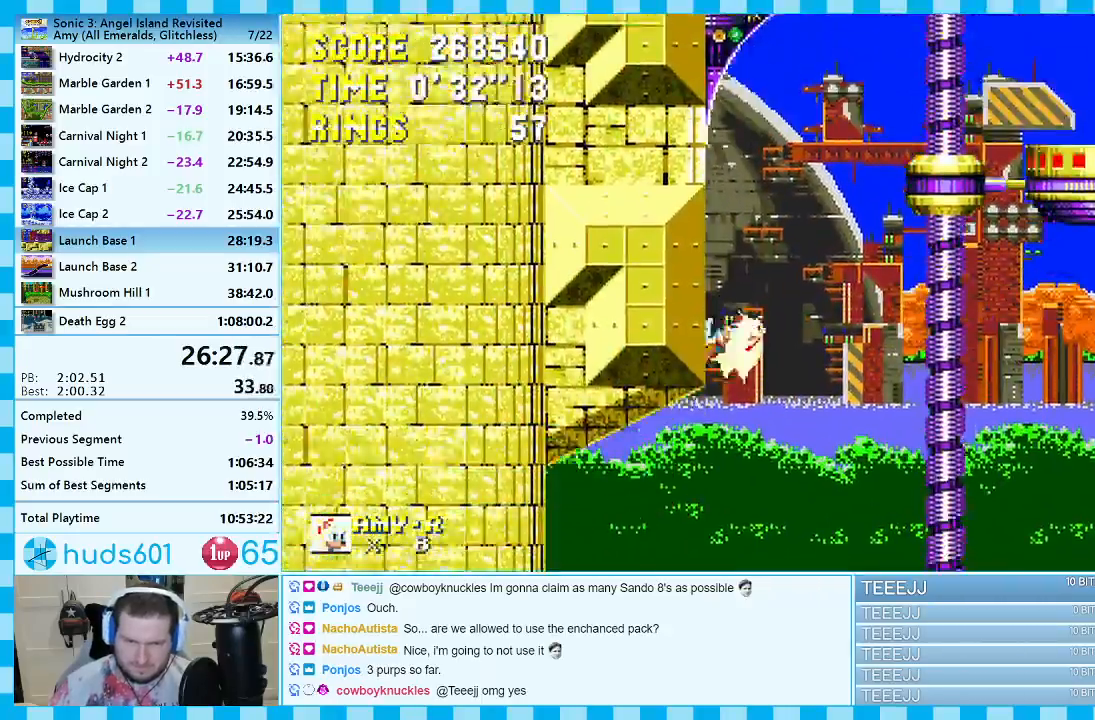
{"buttons": ["DPAD_RIGHT"], "events": [[133, "DPAD_RIGHT", "down"]]}